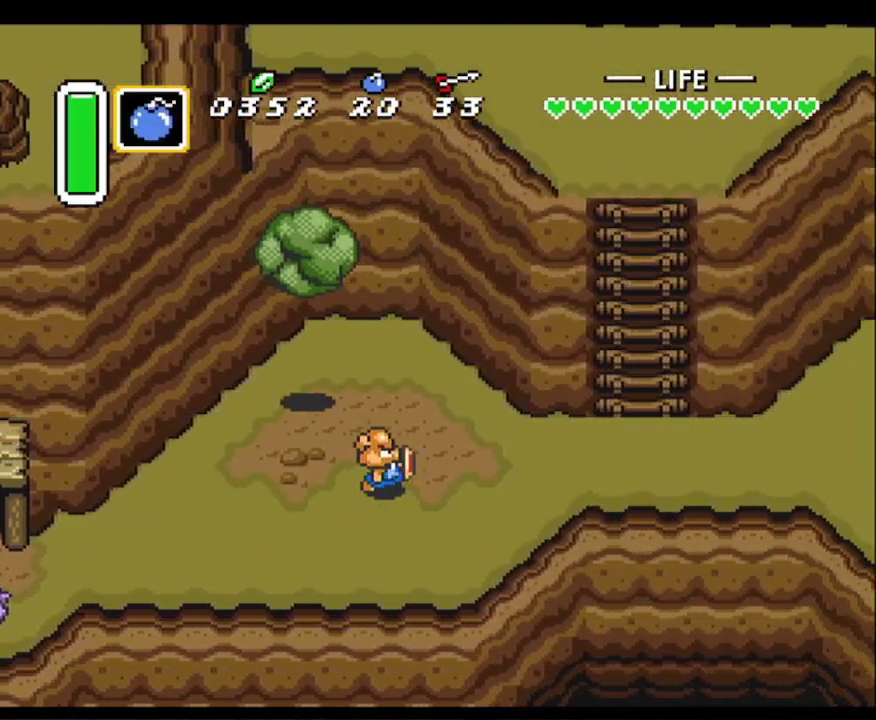
Gameplay with a controller (Nintendo layout); each line is a JSON object with the inputs held at the frame after it. "events" lists button and stick changes between this image and that frame as [ms after this image, input, new state], when the widget could be followed in between. Not read: L3 R3.
{"buttons": ["DPAD_RIGHT"], "events": [[50, "L1", "down"], [100, "DPAD_UP", "down"], [150, "DPAD_UP", "up"], [183, "L1", "up"]]}
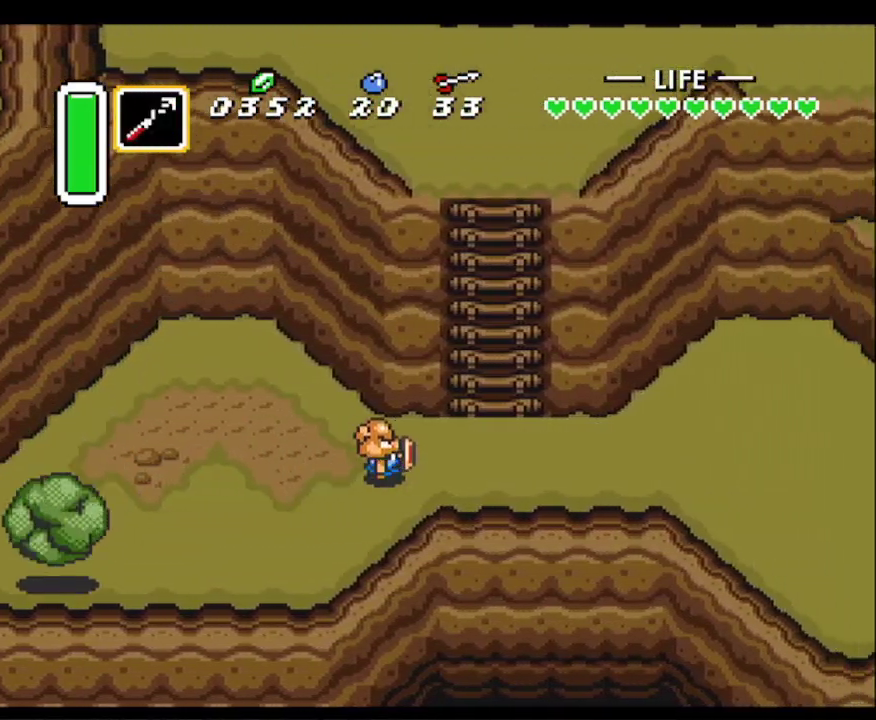
{"buttons": ["DPAD_UP"], "events": [[150, "DPAD_UP", "down"], [500, "DPAD_RIGHT", "up"]]}
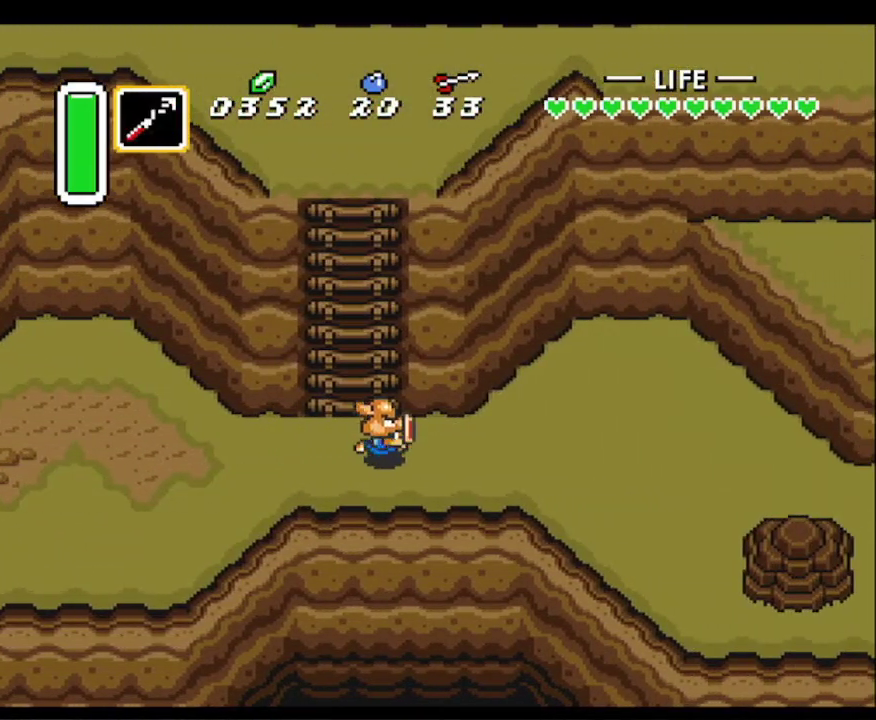
{"buttons": ["DPAD_UP"], "events": [[233, "DPAD_LEFT", "down"], [367, "DPAD_LEFT", "up"]]}
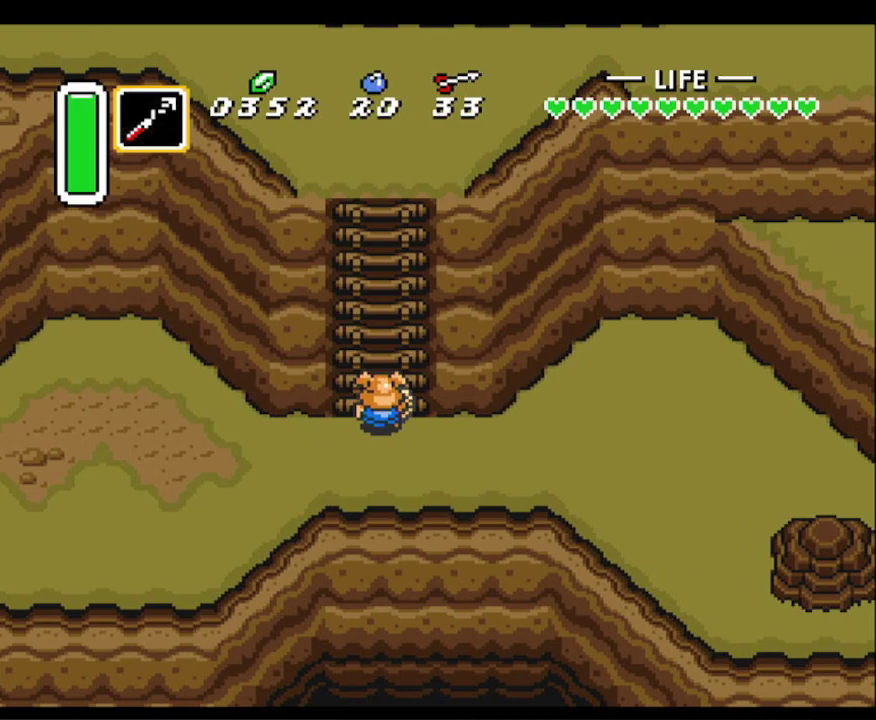
{"buttons": ["DPAD_UP"], "events": []}
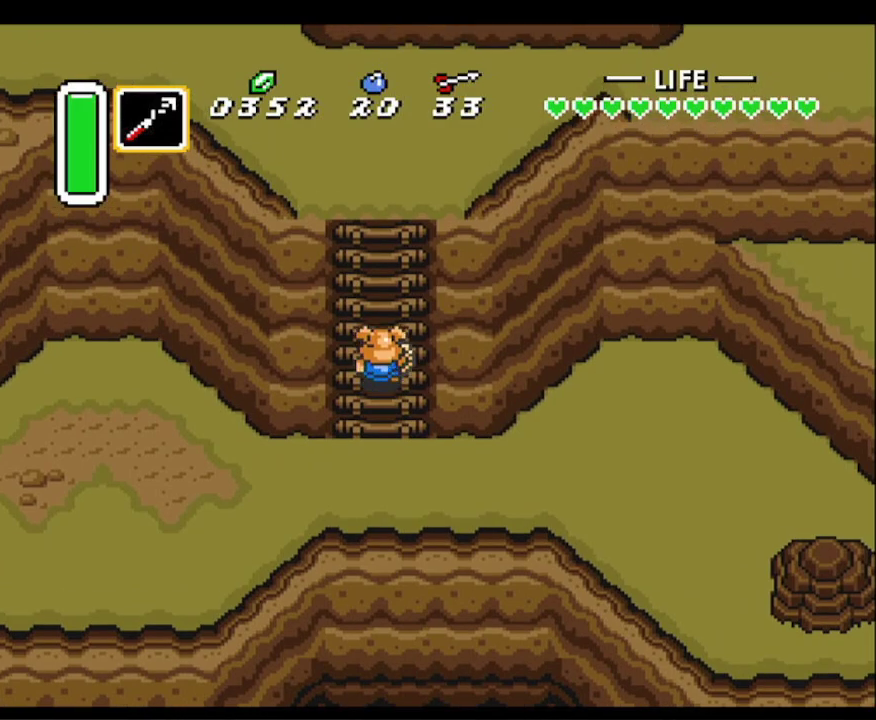
{"buttons": ["DPAD_UP"], "events": [[117, "A", "down"], [133, "Y", "down"], [233, "Y", "up"], [250, "A", "up"]]}
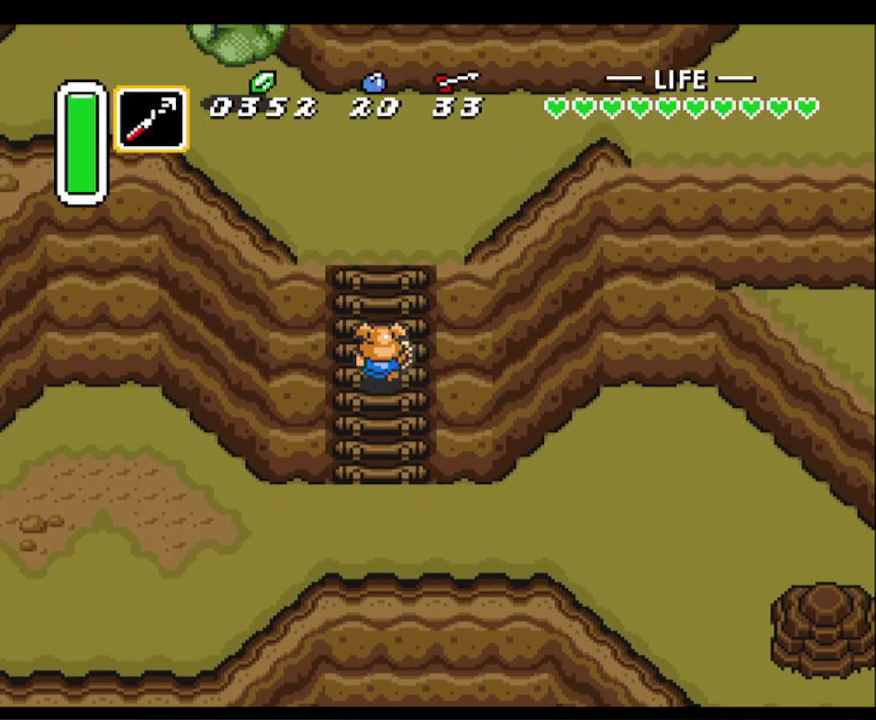
{"buttons": ["DPAD_UP"], "events": [[83, "A", "down"], [83, "Y", "down"], [200, "A", "up"], [200, "Y", "up"]]}
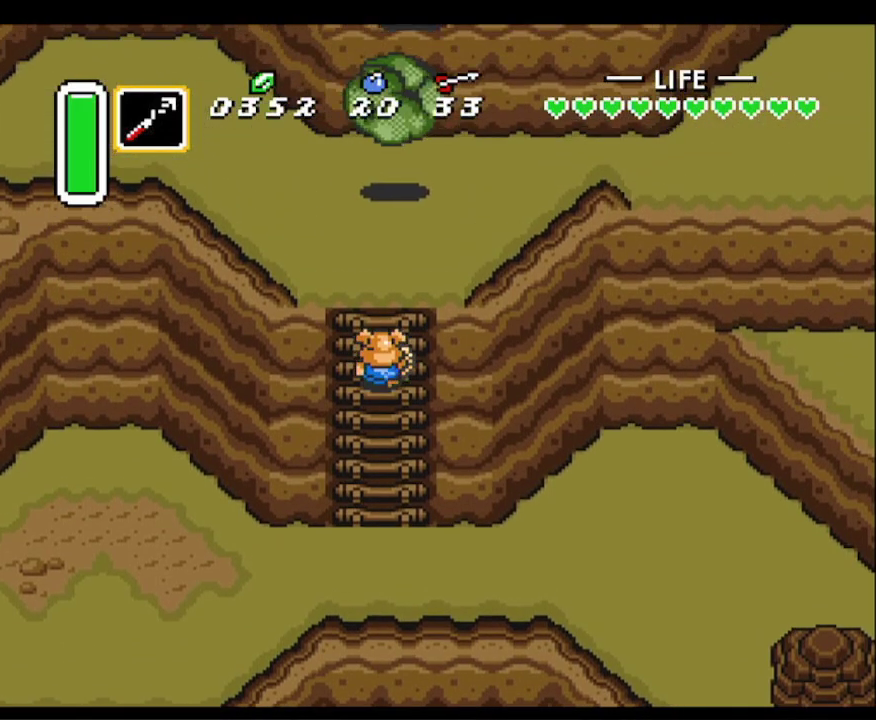
{"buttons": ["DPAD_UP"], "events": []}
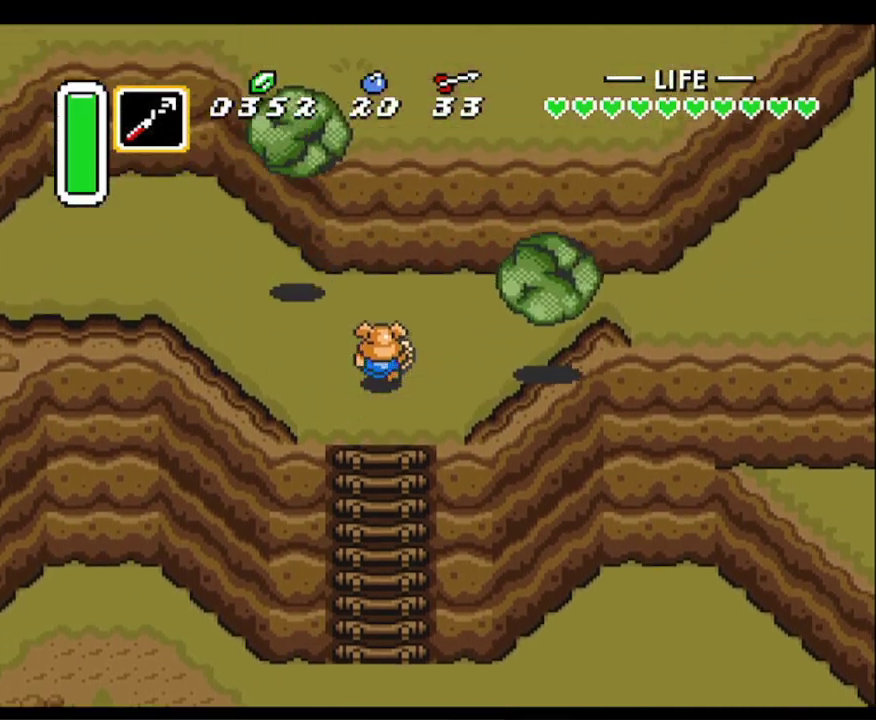
{"buttons": ["DPAD_UP", "DPAD_RIGHT"], "events": [[100, "DPAD_RIGHT", "down"]]}
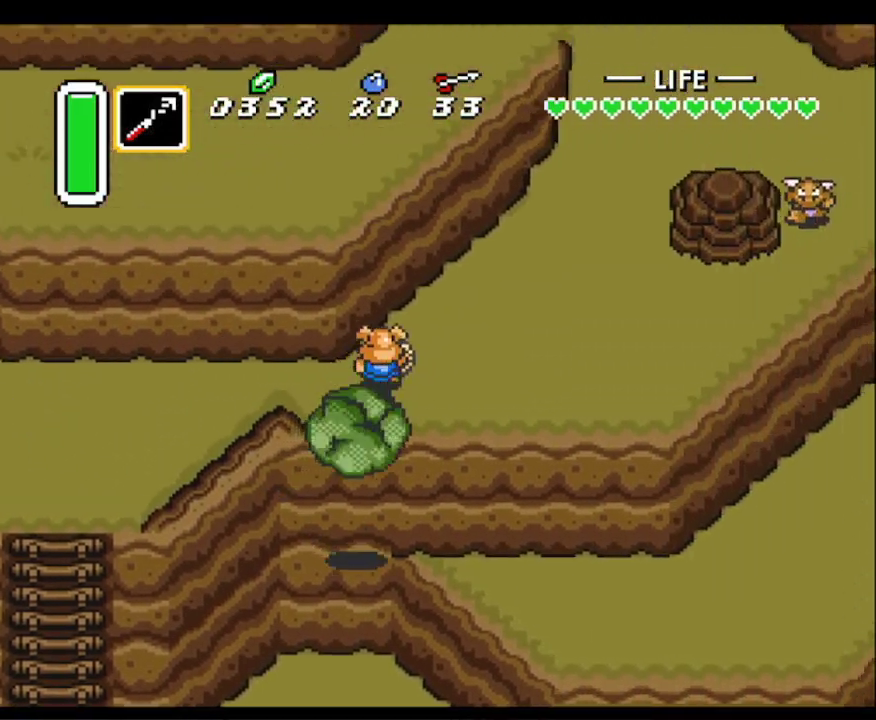
{"buttons": ["DPAD_UP"], "events": [[283, "DPAD_UP", "up"], [383, "DPAD_UP", "down"], [450, "DPAD_RIGHT", "up"]]}
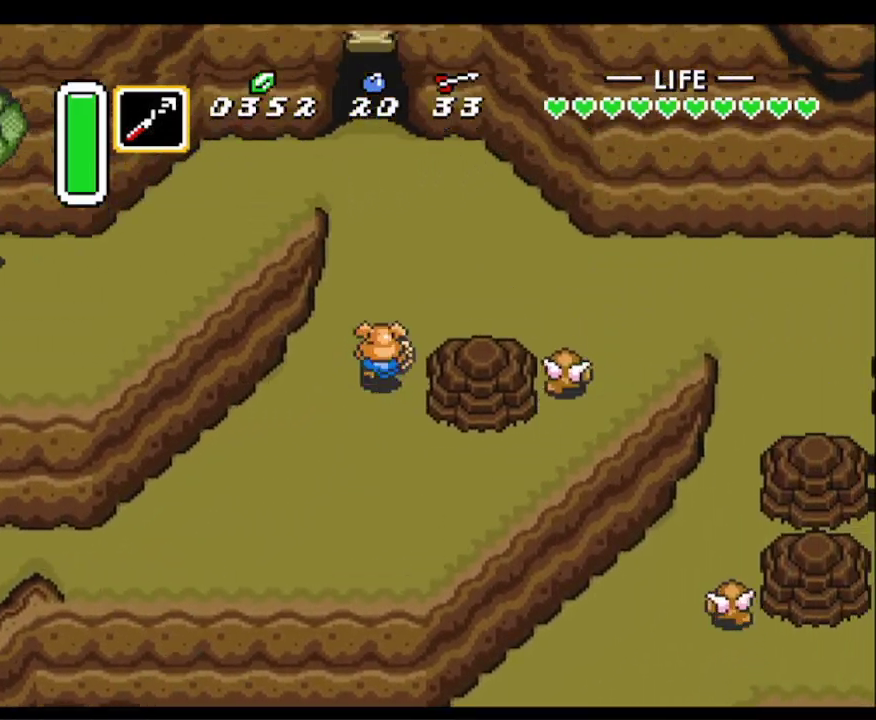
{"buttons": ["DPAD_RIGHT"], "events": [[33, "DPAD_RIGHT", "down"], [383, "DPAD_UP", "up"]]}
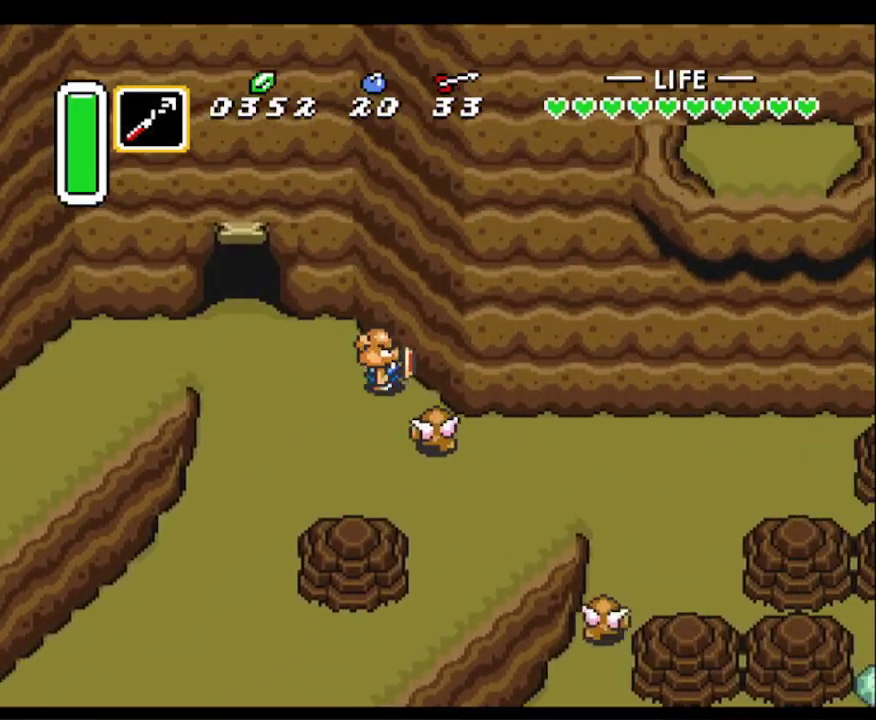
{"buttons": ["DPAD_DOWN", "DPAD_RIGHT"], "events": [[33, "DPAD_DOWN", "down"], [33, "DPAD_RIGHT", "up"], [50, "DPAD_DOWN", "up"], [50, "DPAD_LEFT", "down"], [200, "DPAD_DOWN", "down"], [200, "DPAD_LEFT", "up"], [250, "DPAD_RIGHT", "down"], [417, "DPAD_DOWN", "up"], [500, "DPAD_DOWN", "down"]]}
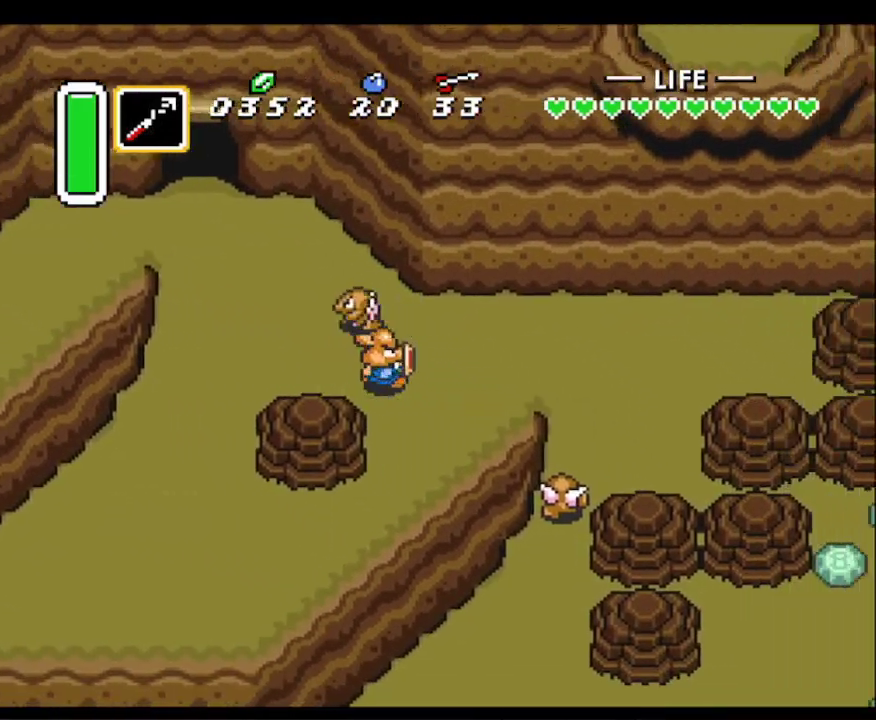
{"buttons": [], "events": [[50, "DPAD_DOWN", "up"], [183, "DPAD_UP", "down"], [283, "DPAD_UP", "up"], [383, "DPAD_RIGHT", "up"], [400, "DPAD_DOWN", "down"], [417, "DPAD_DOWN", "up"], [450, "DPAD_DOWN", "down"], [483, "DPAD_DOWN", "up"]]}
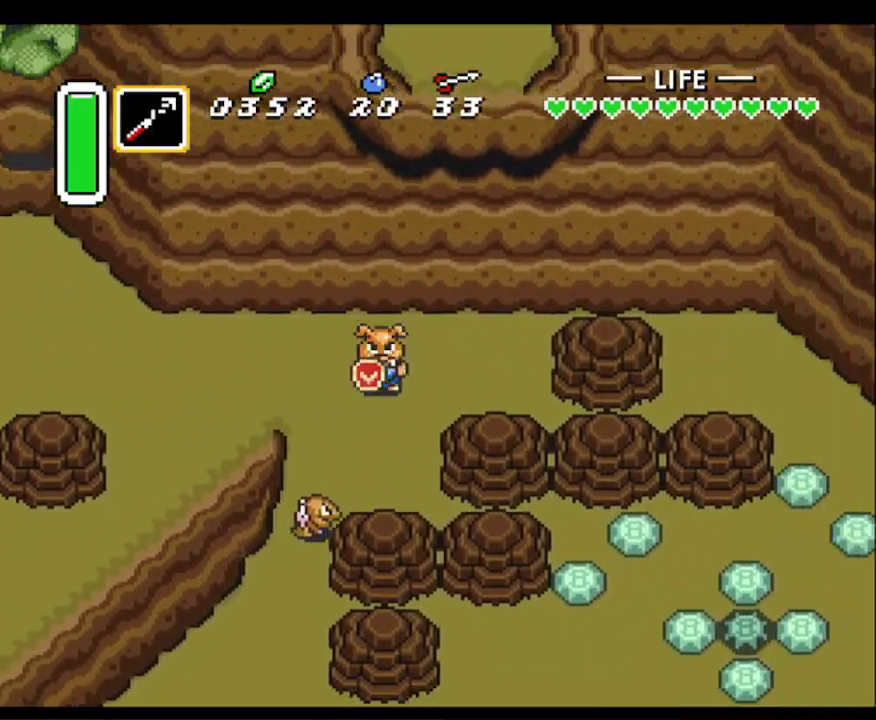
{"buttons": [], "events": [[133, "DPAD_DOWN", "down"], [233, "DPAD_DOWN", "up"]]}
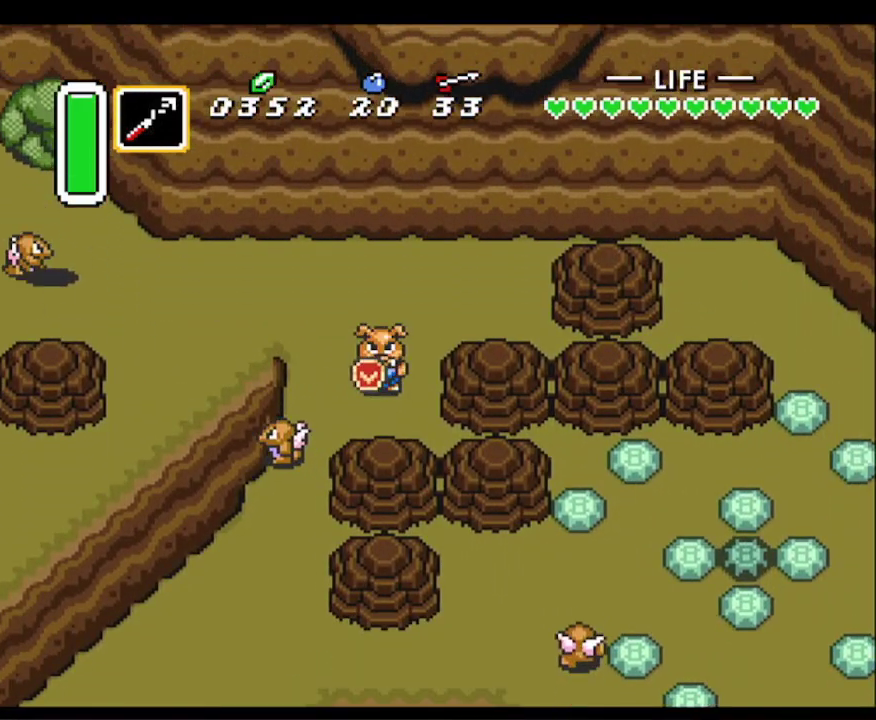
{"buttons": [], "events": []}
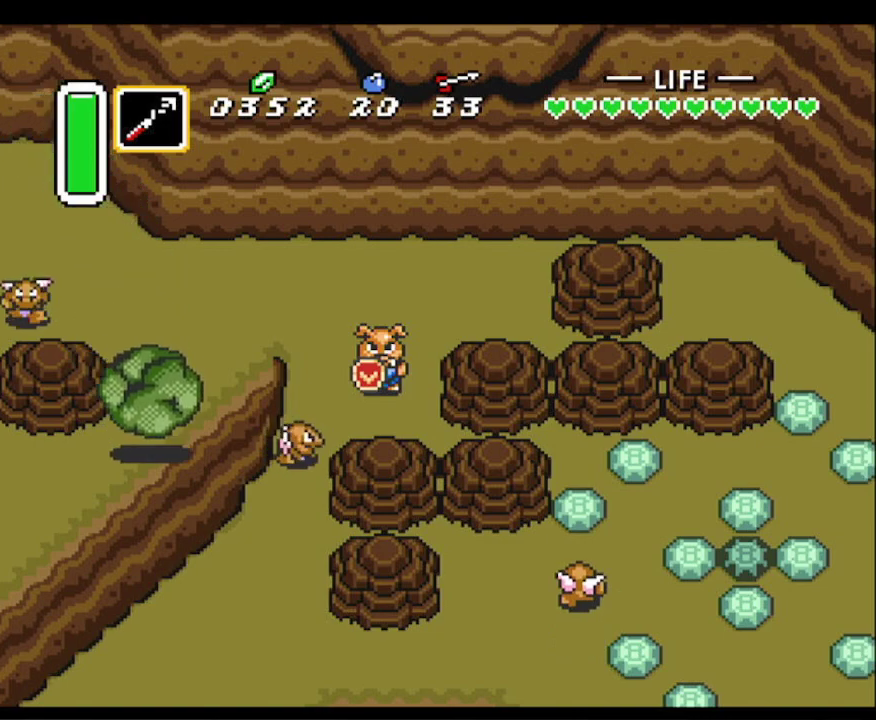
{"buttons": [], "events": [[233, "DPAD_LEFT", "down"], [317, "DPAD_LEFT", "up"], [333, "DPAD_DOWN", "down"], [367, "DPAD_DOWN", "up"], [383, "Y", "down"], [500, "Y", "up"]]}
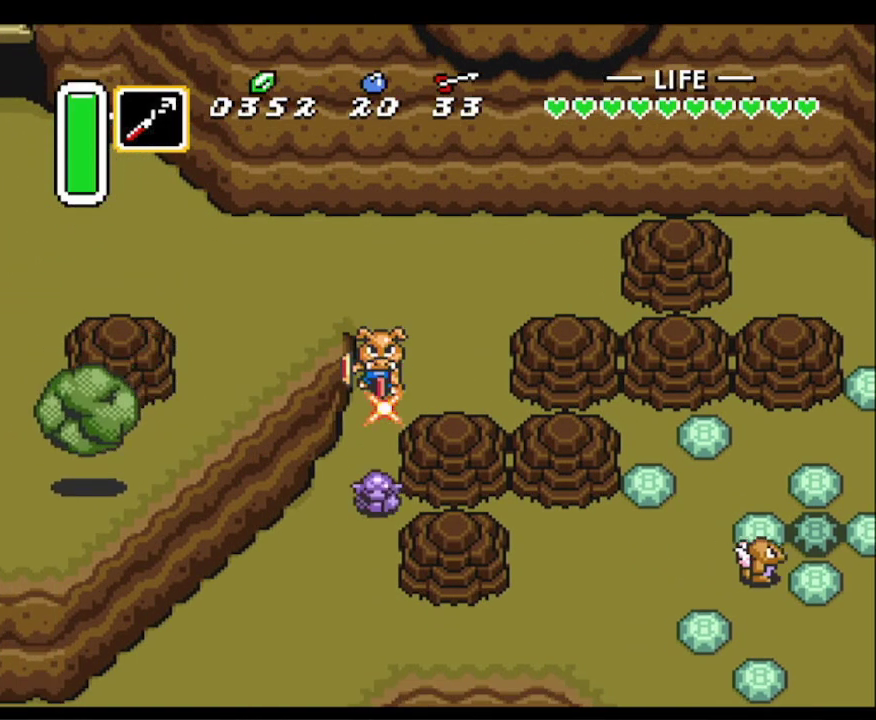
{"buttons": ["DPAD_DOWN", "DPAD_LEFT"], "events": [[283, "DPAD_DOWN", "down"], [483, "DPAD_LEFT", "down"]]}
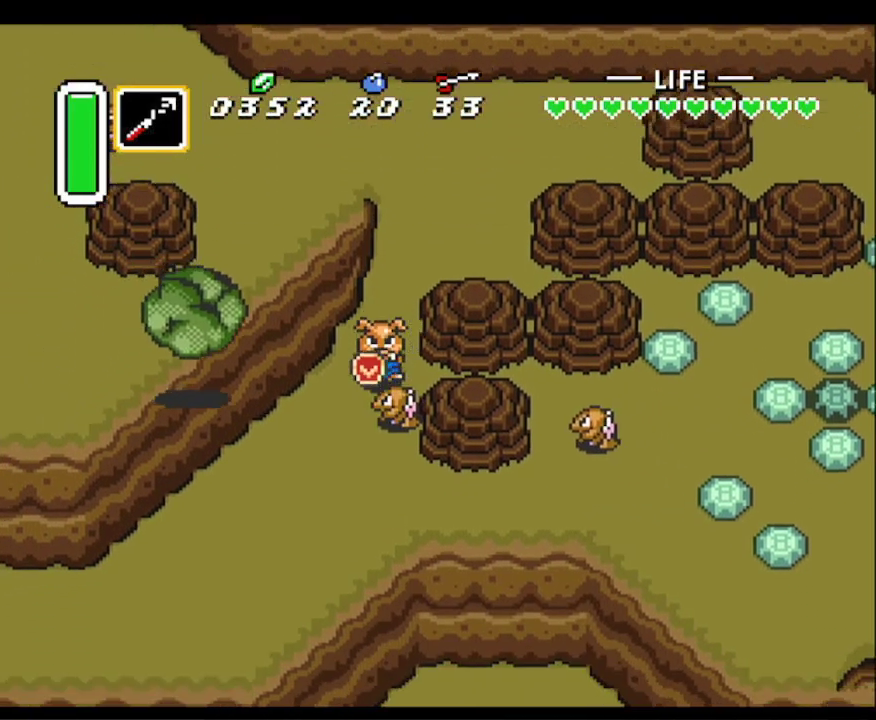
{"buttons": ["DPAD_LEFT"], "events": [[150, "DPAD_DOWN", "up"], [167, "DPAD_DOWN", "down"], [233, "DPAD_LEFT", "up"], [367, "DPAD_LEFT", "down"], [383, "DPAD_DOWN", "up"]]}
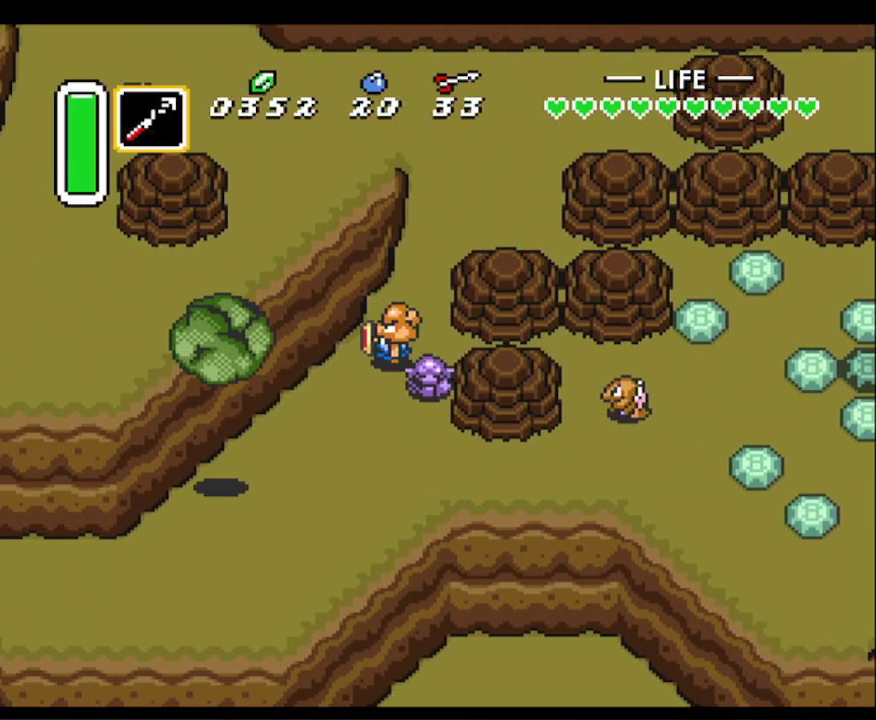
{"buttons": ["DPAD_LEFT"], "events": [[67, "DPAD_LEFT", "up"], [167, "DPAD_DOWN", "down"], [200, "DPAD_LEFT", "down"], [283, "DPAD_LEFT", "up"], [433, "DPAD_LEFT", "down"], [483, "DPAD_DOWN", "up"]]}
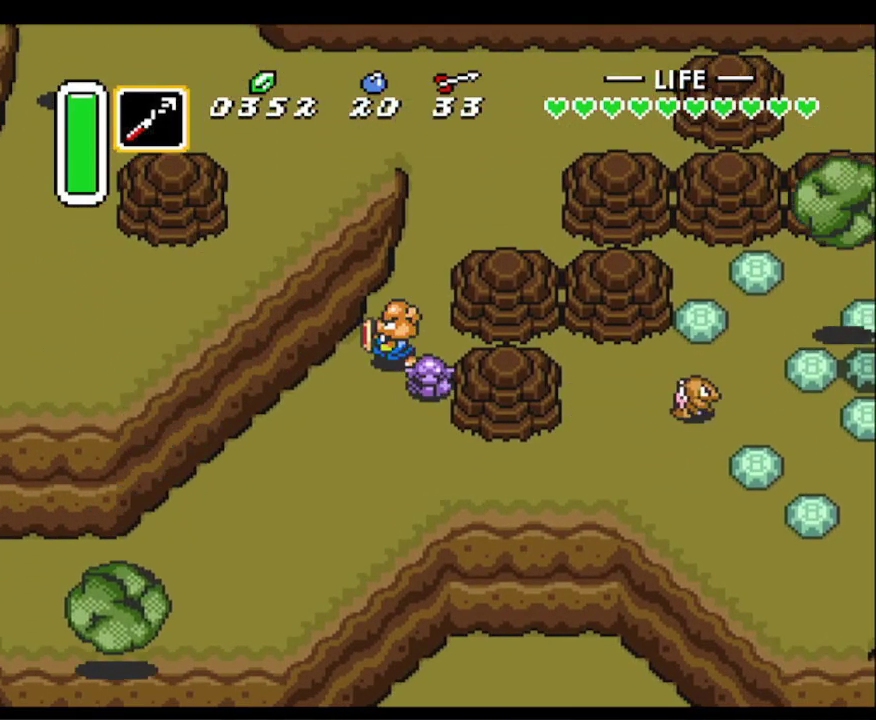
{"buttons": ["DPAD_UP"], "events": [[117, "DPAD_DOWN", "down"], [150, "DPAD_LEFT", "up"], [217, "DPAD_RIGHT", "down"], [250, "DPAD_DOWN", "up"], [283, "DPAD_RIGHT", "up"], [283, "DPAD_UP", "down"], [383, "DPAD_RIGHT", "down"], [483, "DPAD_RIGHT", "up"]]}
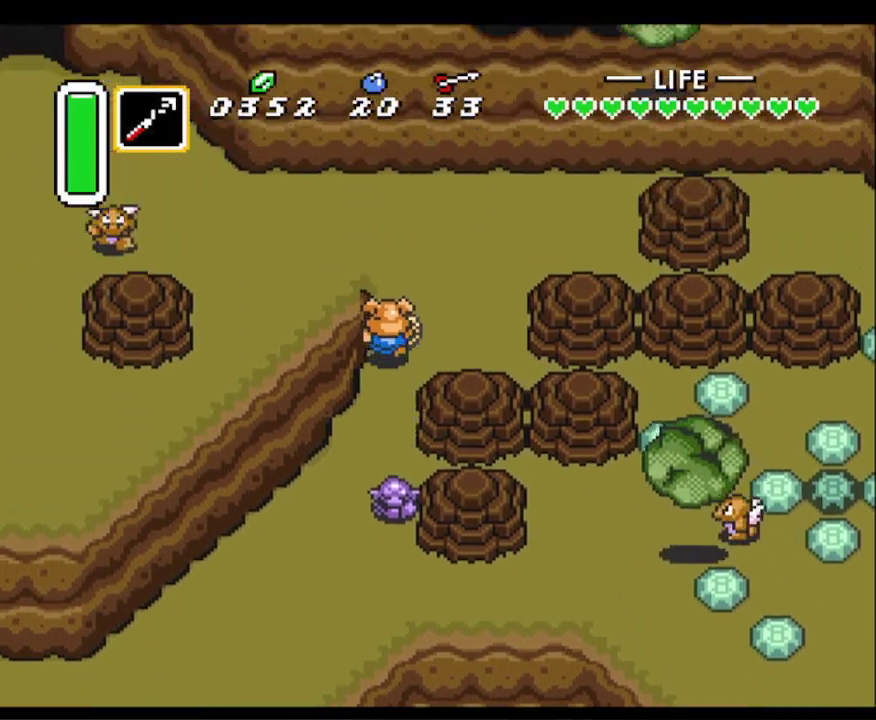
{"buttons": ["DPAD_DOWN"], "events": [[133, "DPAD_LEFT", "down"], [183, "DPAD_UP", "up"], [267, "DPAD_DOWN", "down"], [417, "DPAD_LEFT", "up"]]}
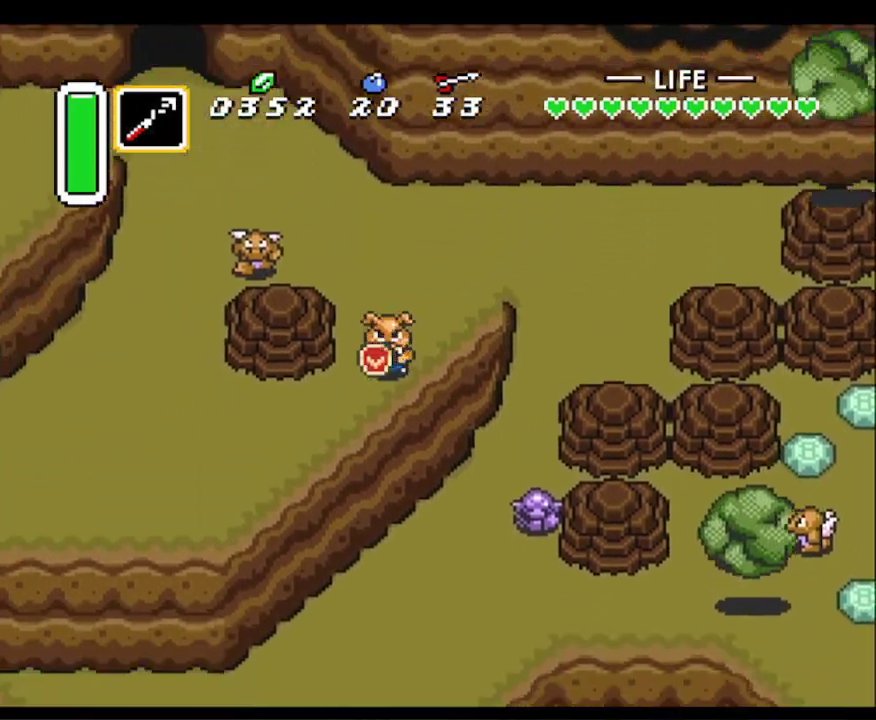
{"buttons": ["DPAD_DOWN"], "events": []}
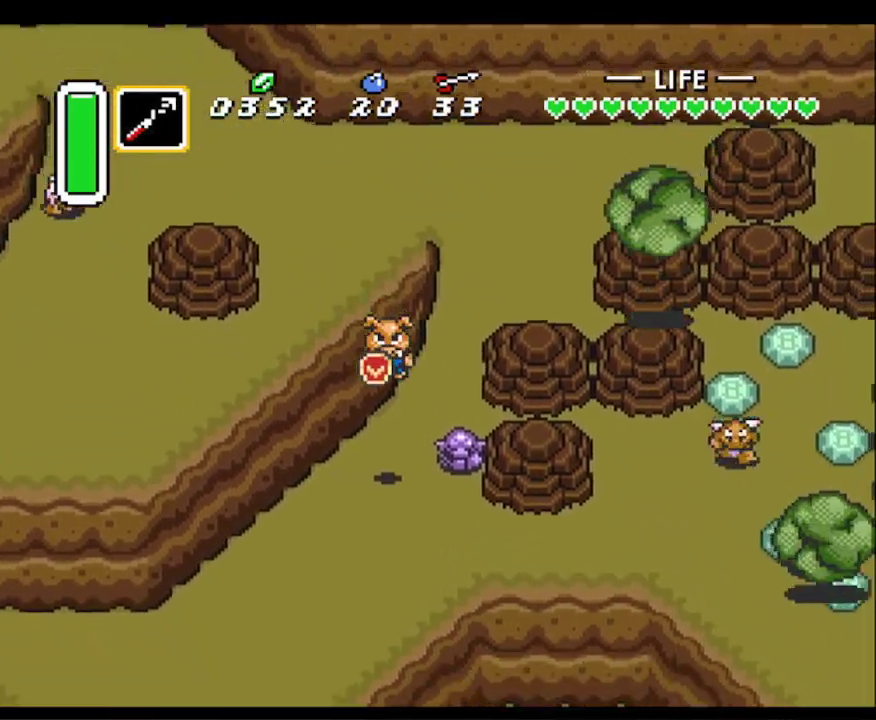
{"buttons": ["DPAD_DOWN", "DPAD_RIGHT"], "events": [[100, "DPAD_LEFT", "down"], [283, "DPAD_LEFT", "up"], [467, "DPAD_RIGHT", "down"]]}
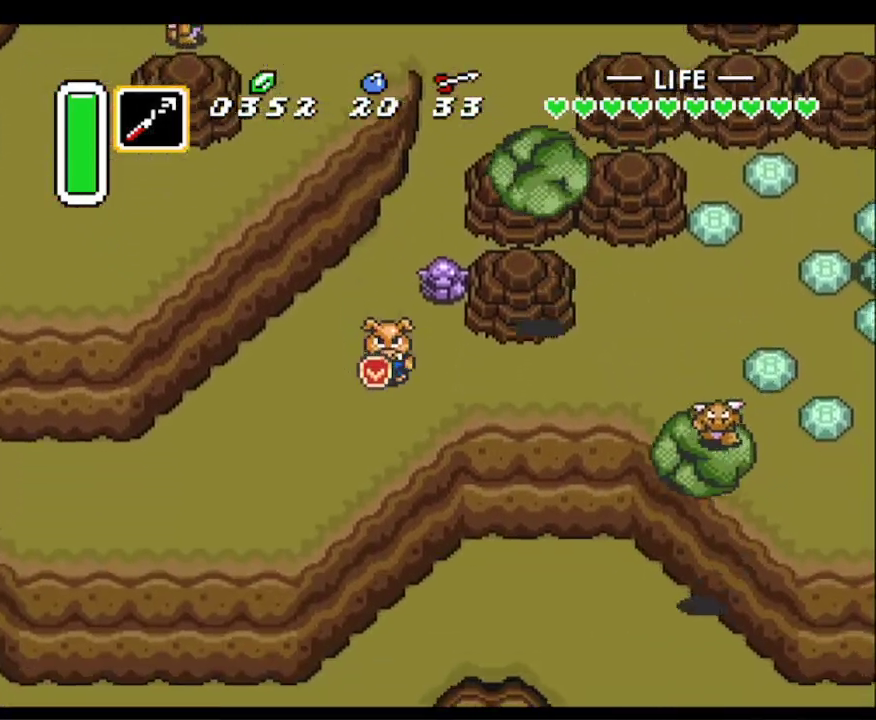
{"buttons": ["DPAD_RIGHT"], "events": [[50, "DPAD_DOWN", "up"]]}
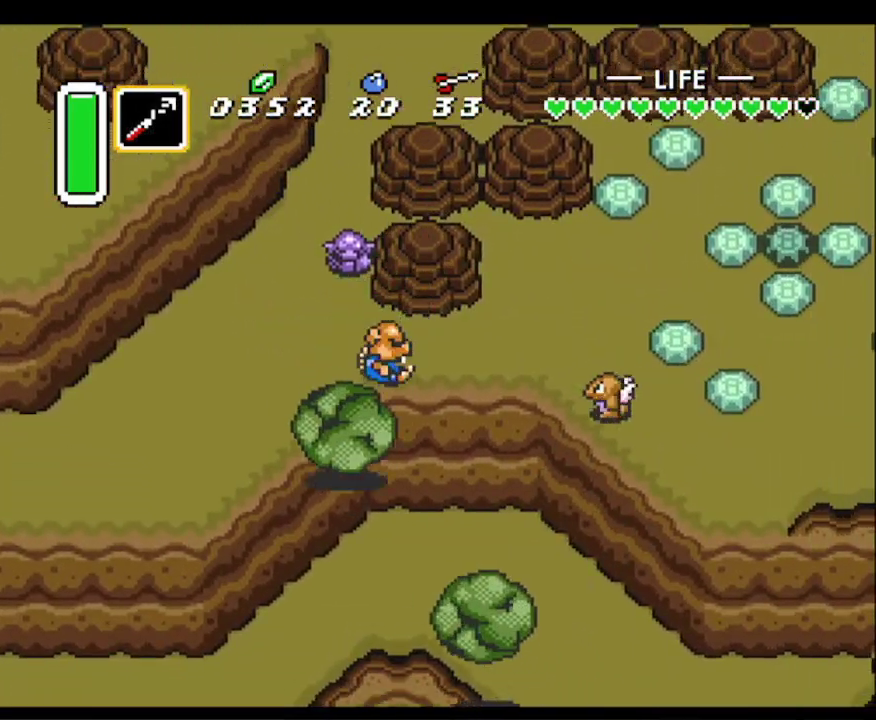
{"buttons": ["DPAD_RIGHT"], "events": [[50, "DPAD_UP", "down"], [117, "DPAD_RIGHT", "up"], [150, "DPAD_RIGHT", "down"], [250, "DPAD_UP", "up"]]}
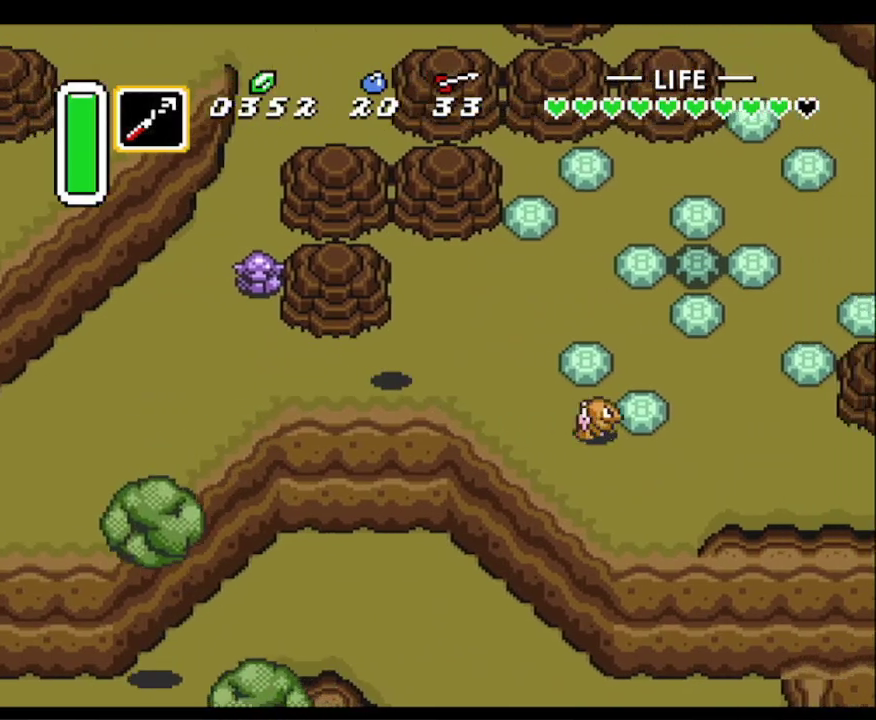
{"buttons": ["DPAD_RIGHT"], "events": [[67, "DPAD_UP", "down"], [500, "DPAD_UP", "up"]]}
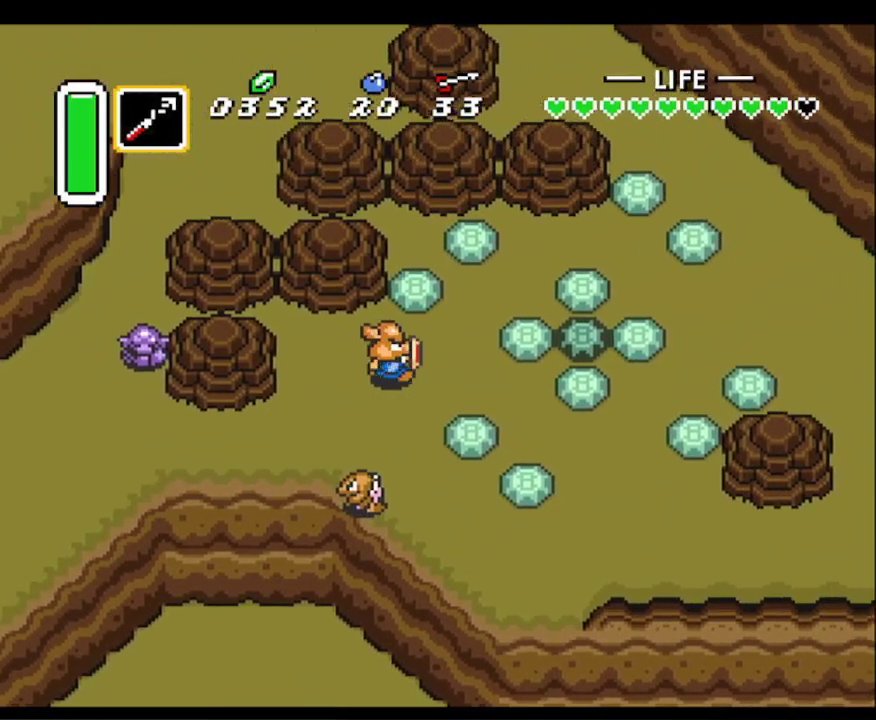
{"buttons": ["DPAD_DOWN", "DPAD_RIGHT"], "events": [[267, "DPAD_DOWN", "down"]]}
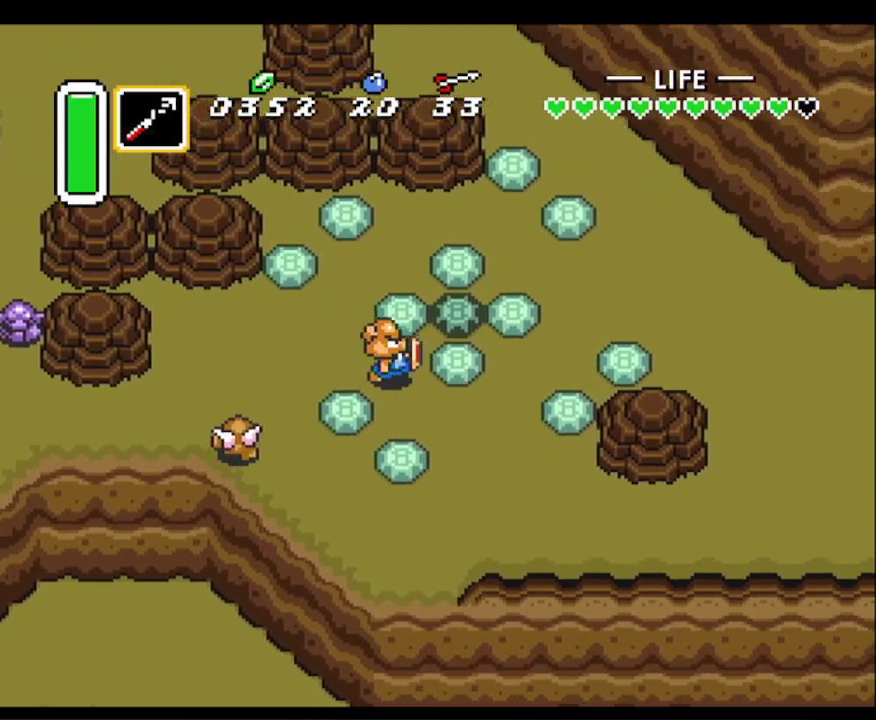
{"buttons": ["DPAD_DOWN", "DPAD_RIGHT"], "events": []}
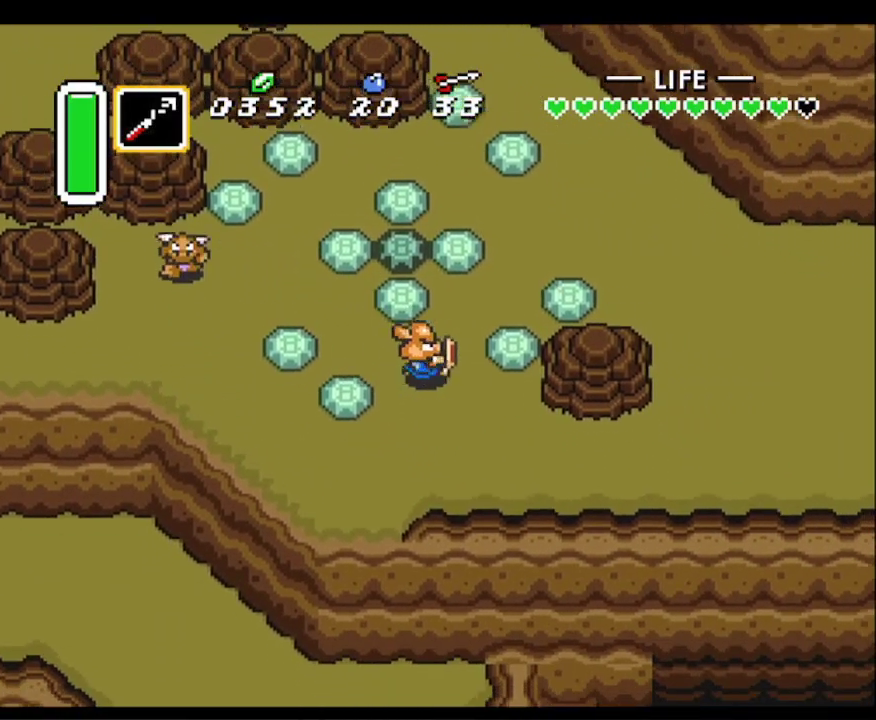
{"buttons": ["A"], "events": [[400, "DPAD_DOWN", "up"], [417, "A", "down"], [500, "DPAD_RIGHT", "up"]]}
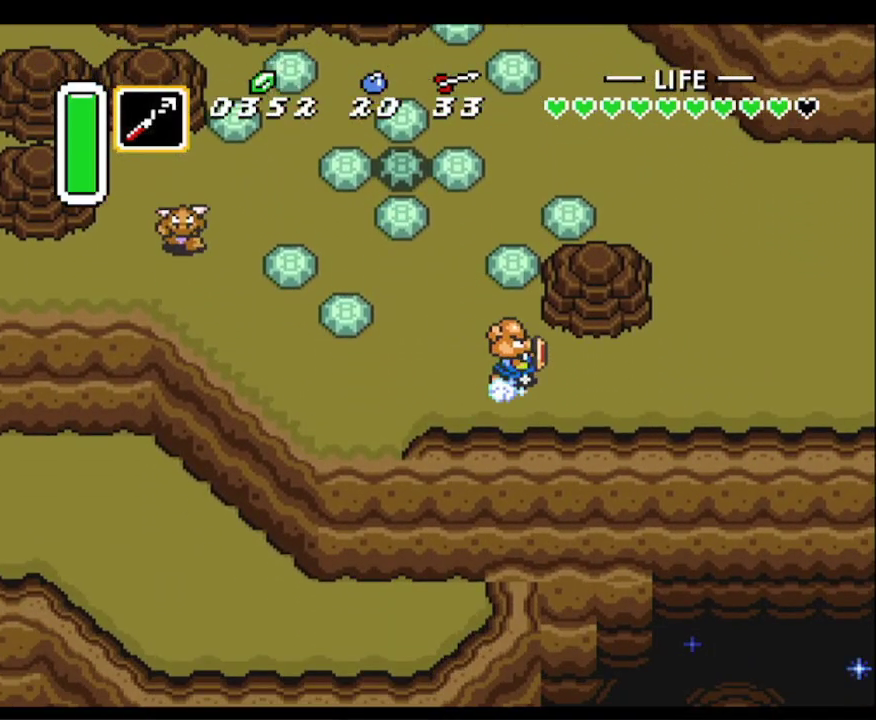
{"buttons": ["A"], "events": []}
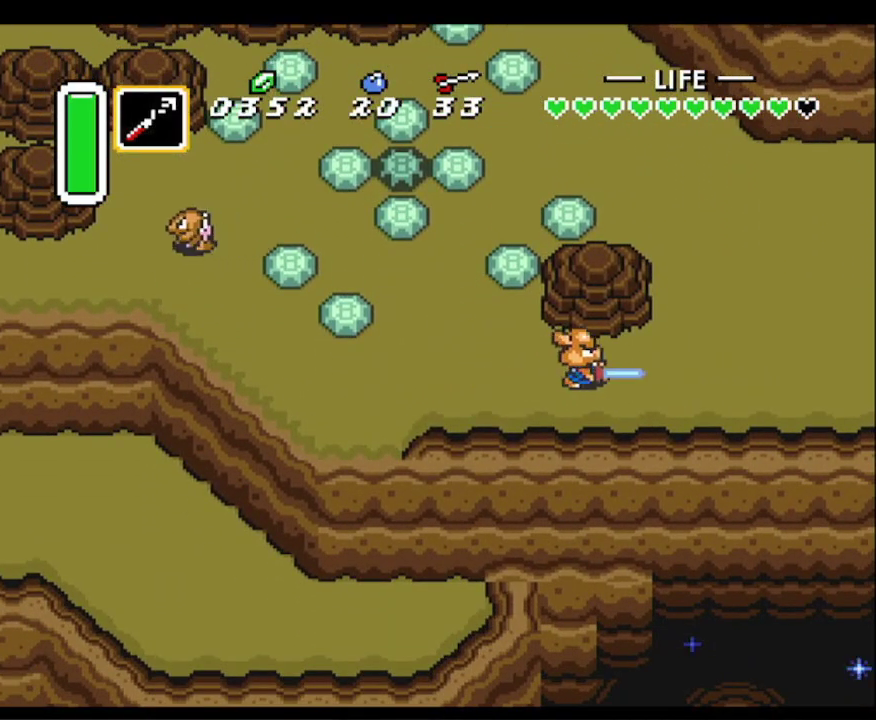
{"buttons": ["DPAD_RIGHT"], "events": [[417, "A", "up"], [500, "DPAD_RIGHT", "down"]]}